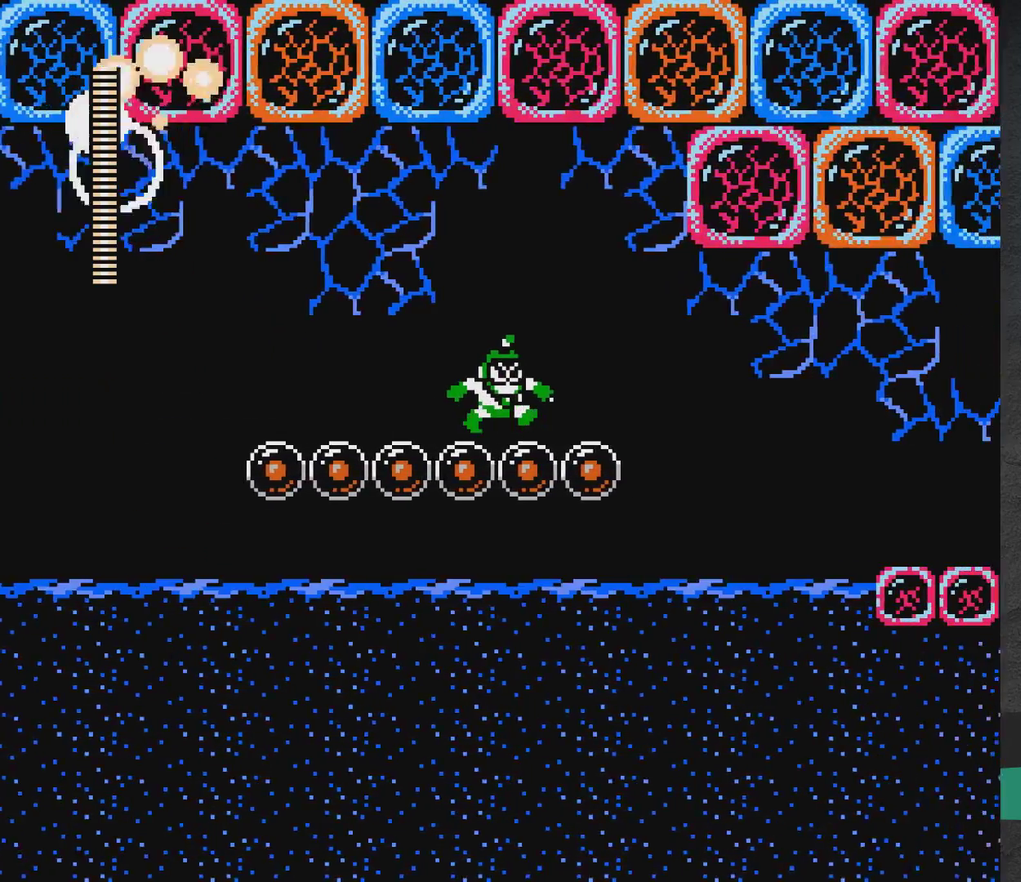
Gameplay with a controller (Xbox layout); each line is a JSON object with the inputs held at the frame after it (dt_ms = milliseconds from this image to that frame). "events" lists button and stick changes between this image and that frame as [ms after this image, input, new state], when the widget could be followed in between. Not read: L2 L3 R2 R3 left_stick right_stick.
{"dt_ms": 500, "buttons": ["A", "DPAD_RIGHT"], "events": [[450, "A", "down"]]}
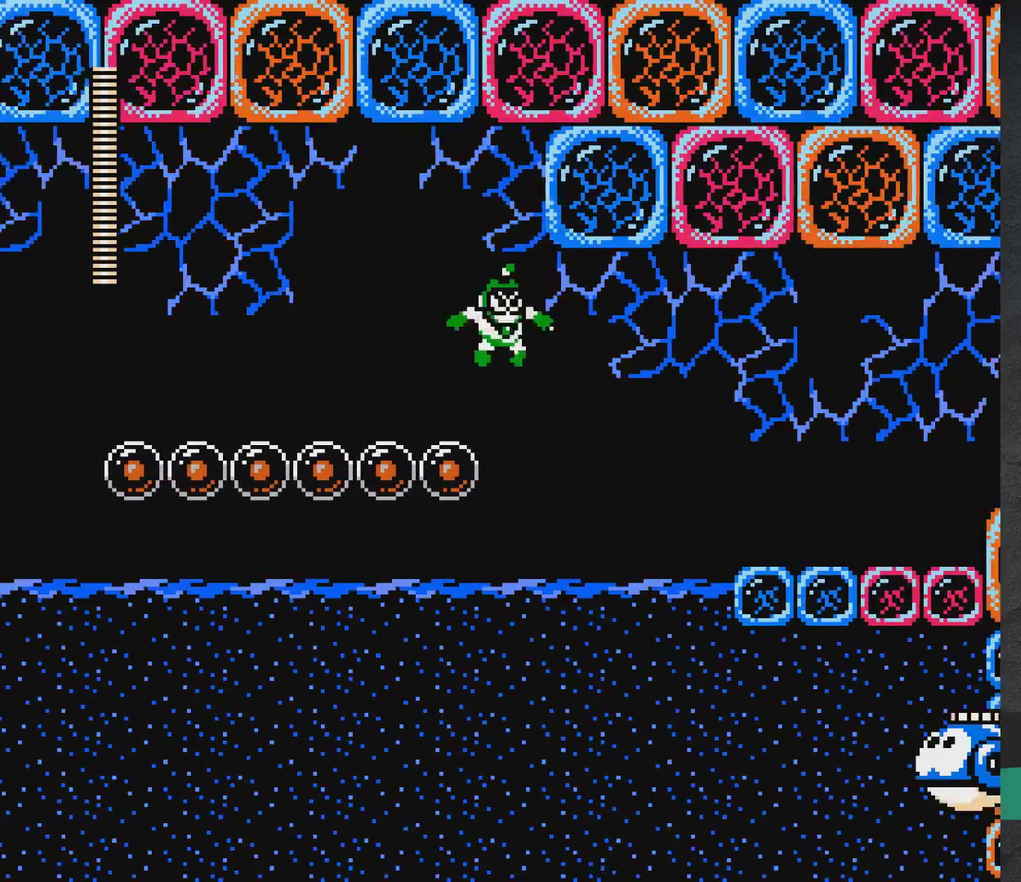
{"dt_ms": 600, "buttons": ["A", "DPAD_UP"], "events": [[233, "DPAD_RIGHT", "up"], [417, "A", "up"], [450, "DPAD_UP", "down"], [517, "A", "down"]]}
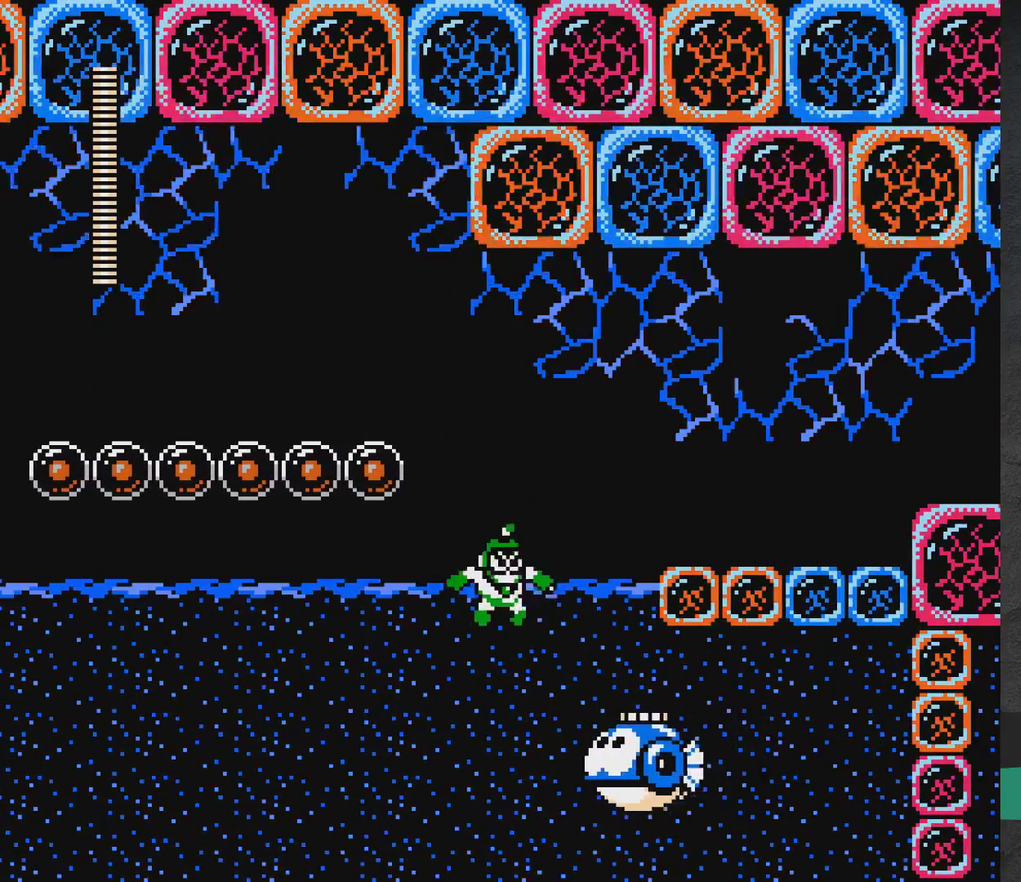
{"dt_ms": 400, "buttons": ["DPAD_UP", "DPAD_RIGHT"], "events": [[33, "DPAD_RIGHT", "down"], [83, "DPAD_RIGHT", "up"], [133, "A", "up"], [200, "A", "down"], [233, "DPAD_RIGHT", "down"], [383, "A", "up"]]}
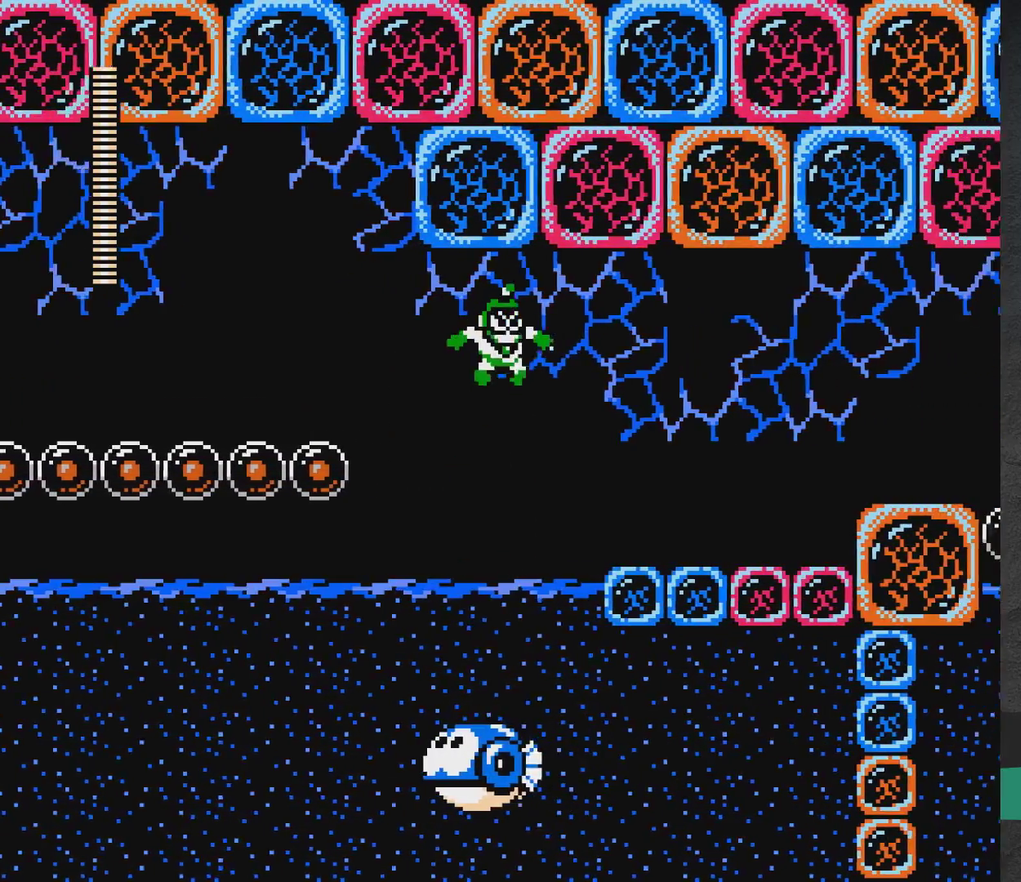
{"dt_ms": 500, "buttons": ["A", "DPAD_UP", "DPAD_RIGHT"], "events": [[450, "A", "down"]]}
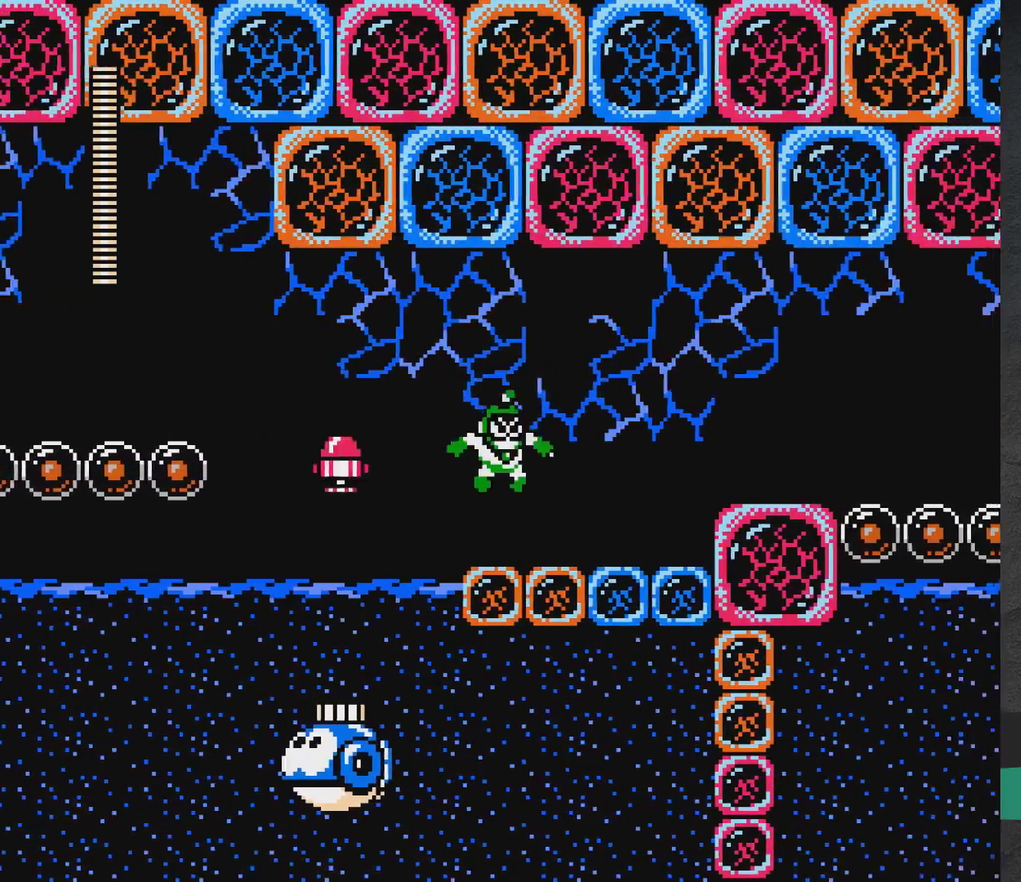
{"dt_ms": 400, "buttons": ["A", "DPAD_RIGHT"], "events": [[350, "DPAD_UP", "up"]]}
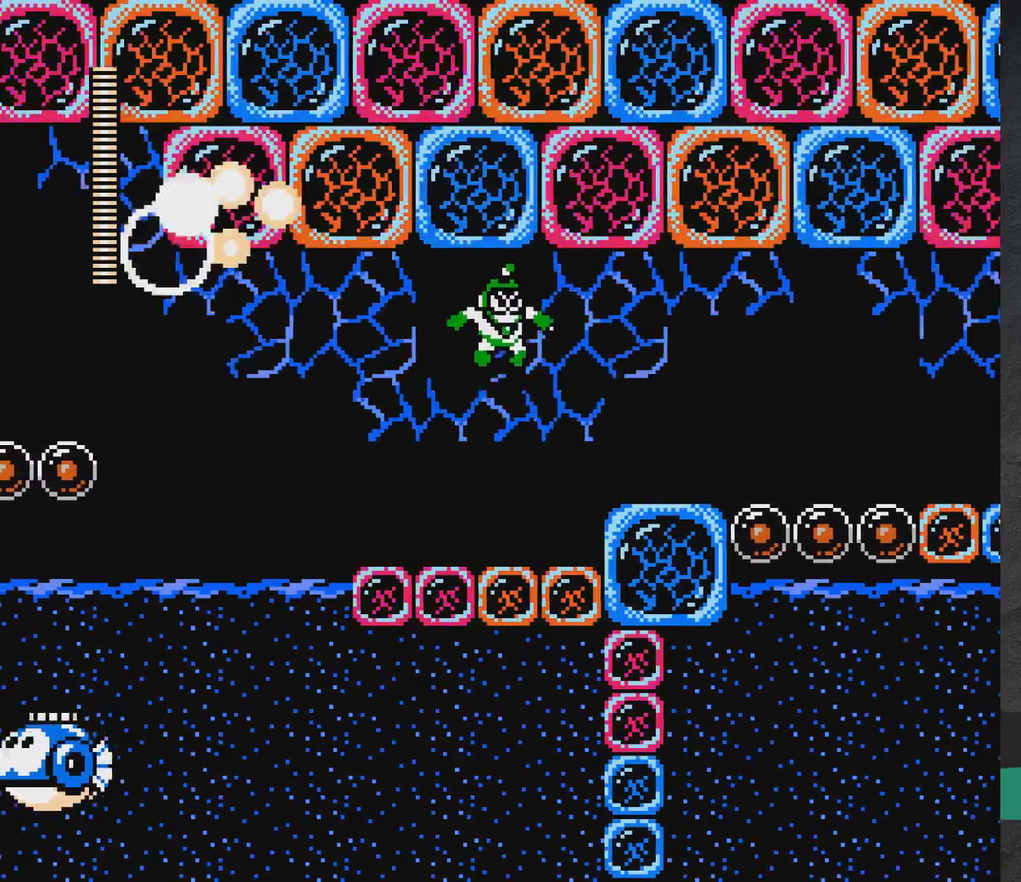
{"dt_ms": 600, "buttons": ["A", "DPAD_RIGHT"], "events": [[167, "A", "up"], [283, "A", "down"]]}
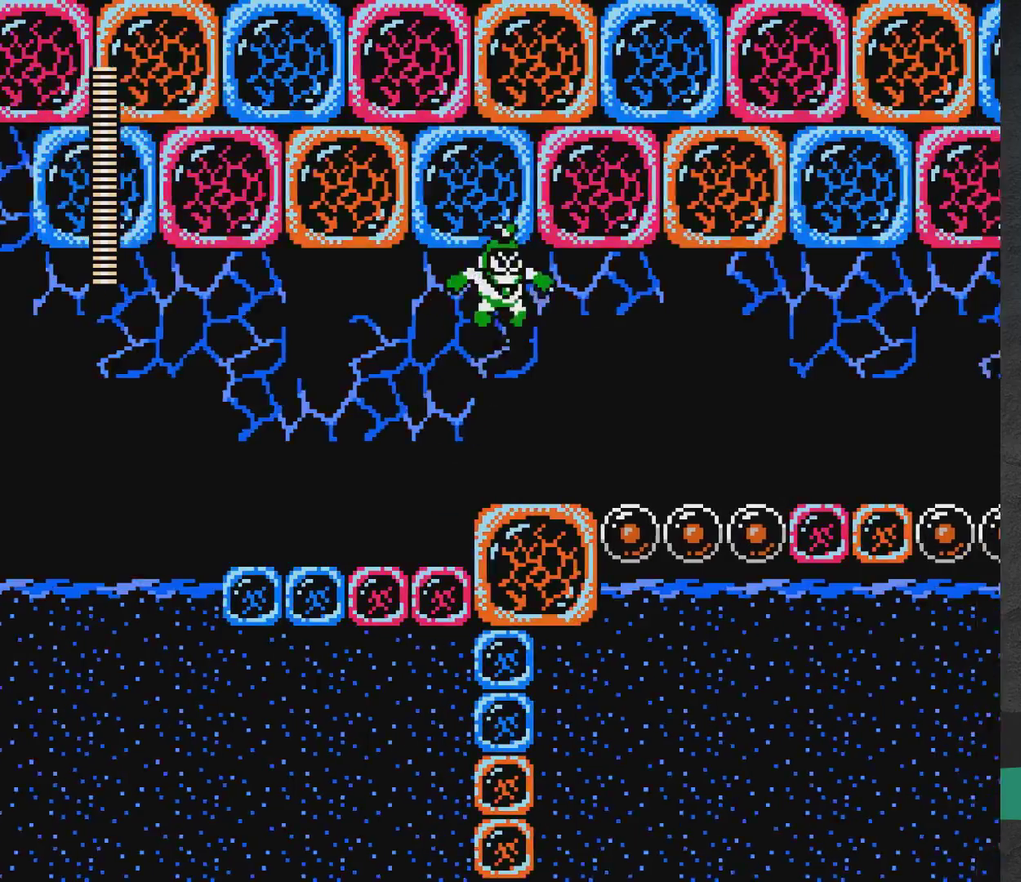
{"dt_ms": 500, "buttons": ["DPAD_RIGHT"], "events": [[483, "A", "up"]]}
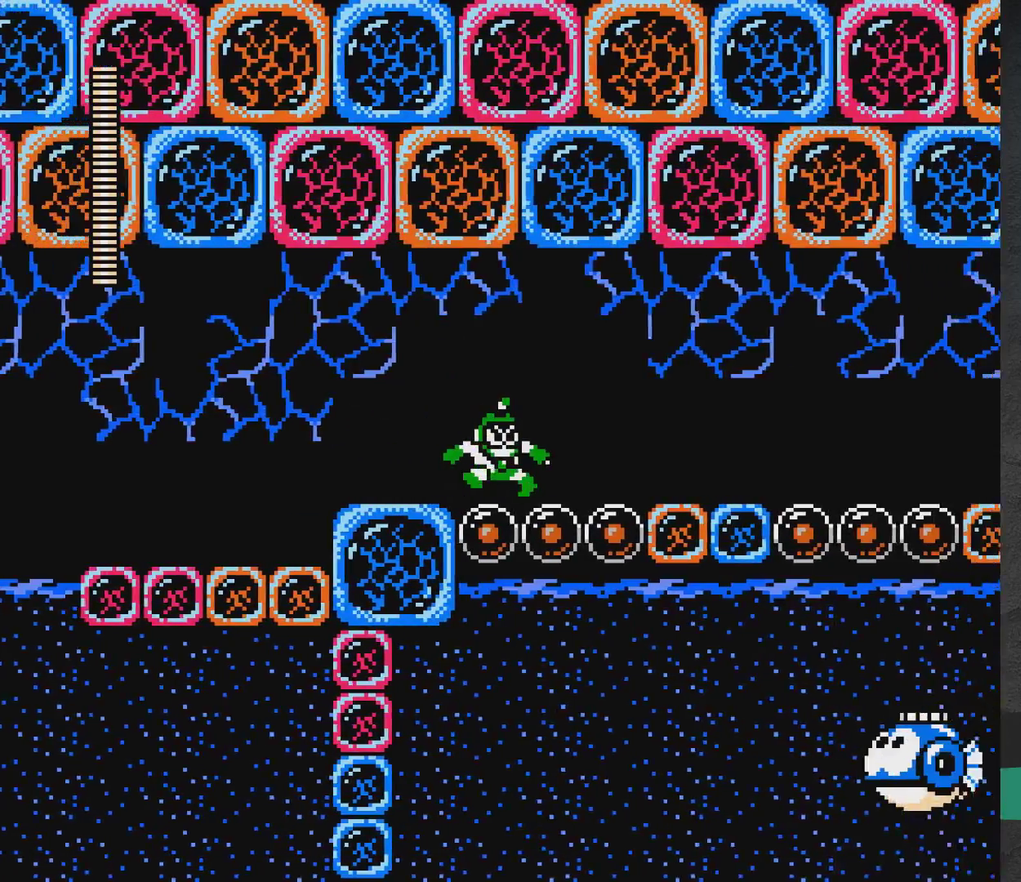
{"dt_ms": 500, "buttons": ["DPAD_RIGHT"], "events": []}
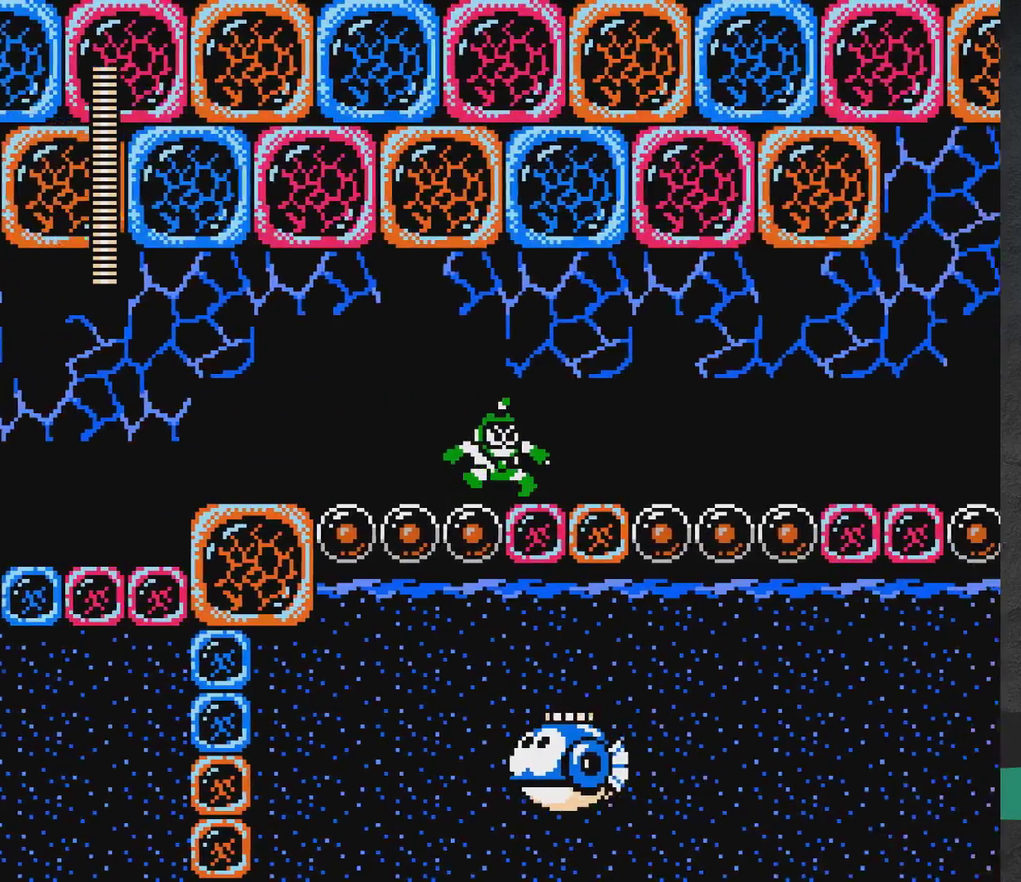
{"dt_ms": 500, "buttons": ["DPAD_RIGHT"], "events": []}
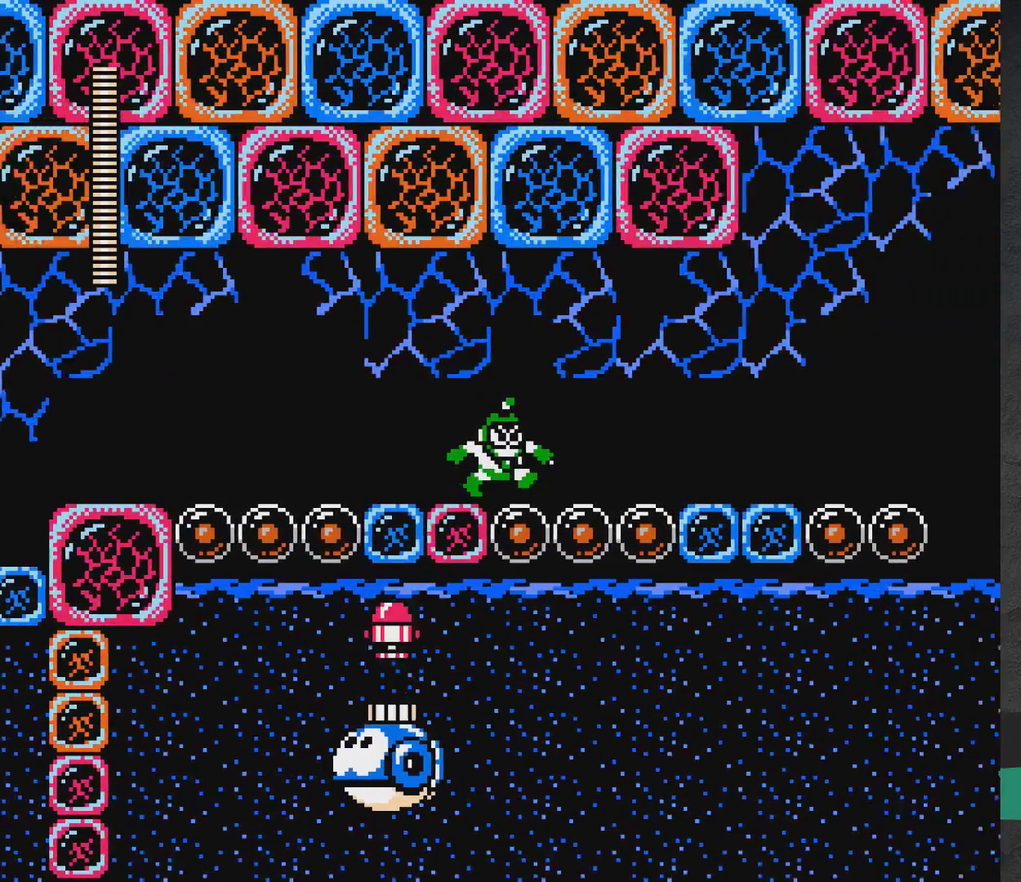
{"dt_ms": 700, "buttons": [], "events": [[667, "DPAD_RIGHT", "up"]]}
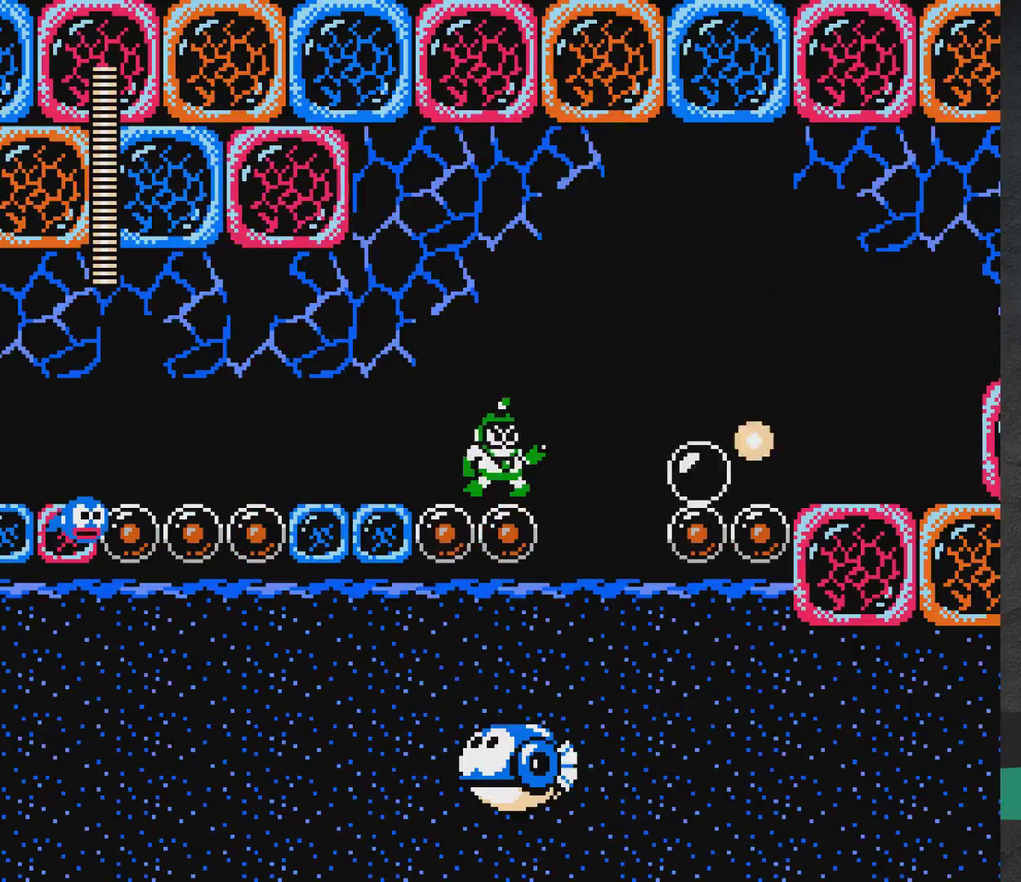
{"dt_ms": 300, "buttons": ["DPAD_RIGHT"], "events": [[233, "DPAD_RIGHT", "down"]]}
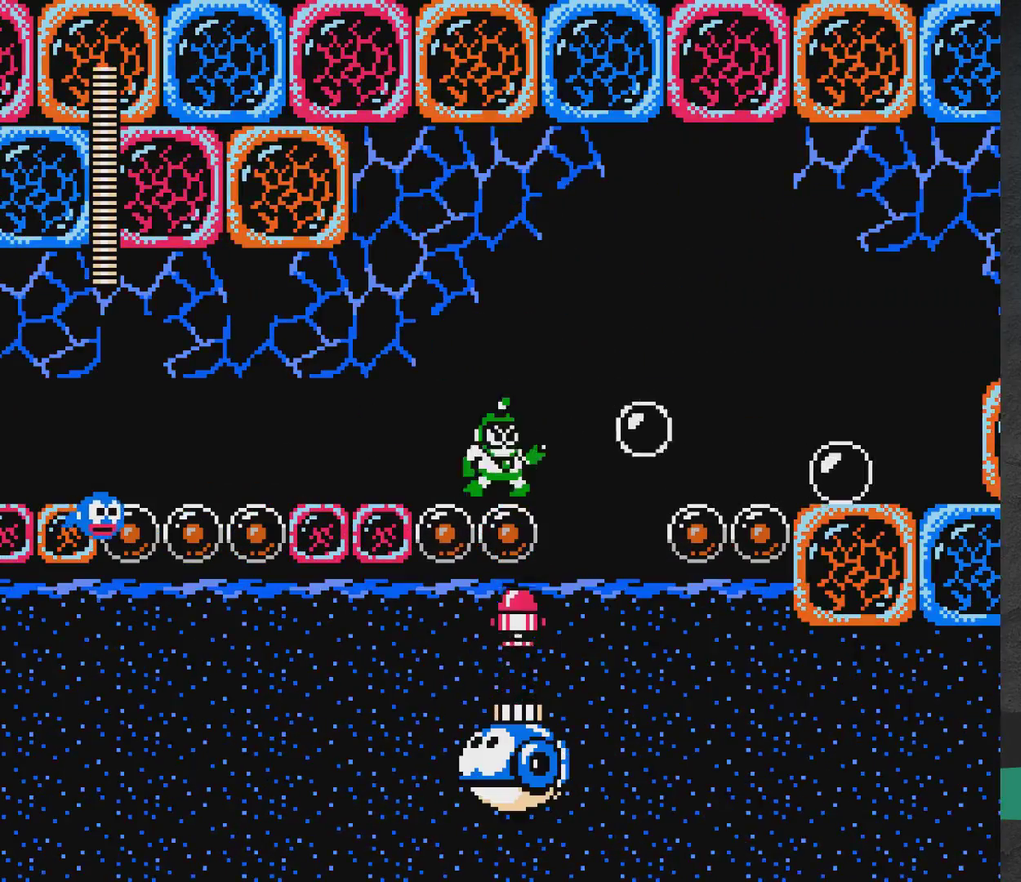
{"dt_ms": 500, "buttons": [], "events": [[50, "A", "down"], [400, "DPAD_RIGHT", "up"], [450, "A", "up"]]}
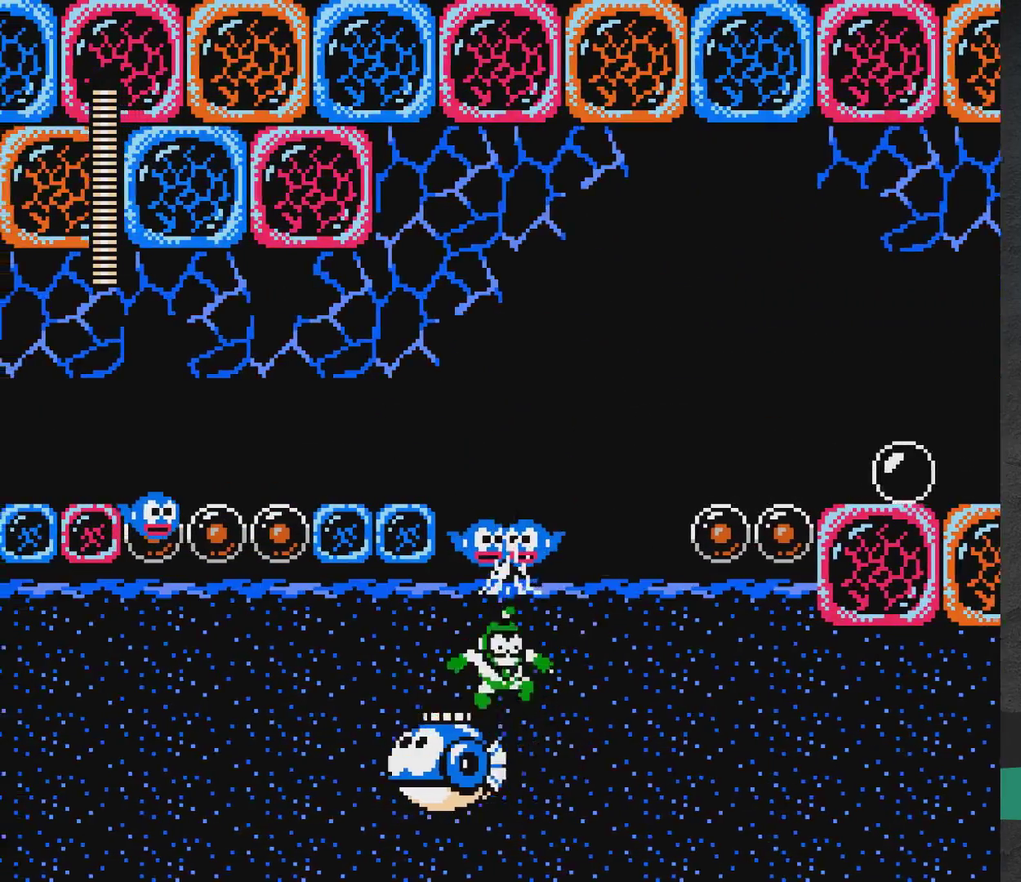
{"dt_ms": 700, "buttons": ["DPAD_UP", "DPAD_RIGHT"], "events": [[83, "DPAD_RIGHT", "down"], [117, "A", "down"], [117, "DPAD_UP", "down"], [200, "A", "up"], [283, "A", "down"], [667, "A", "up"]]}
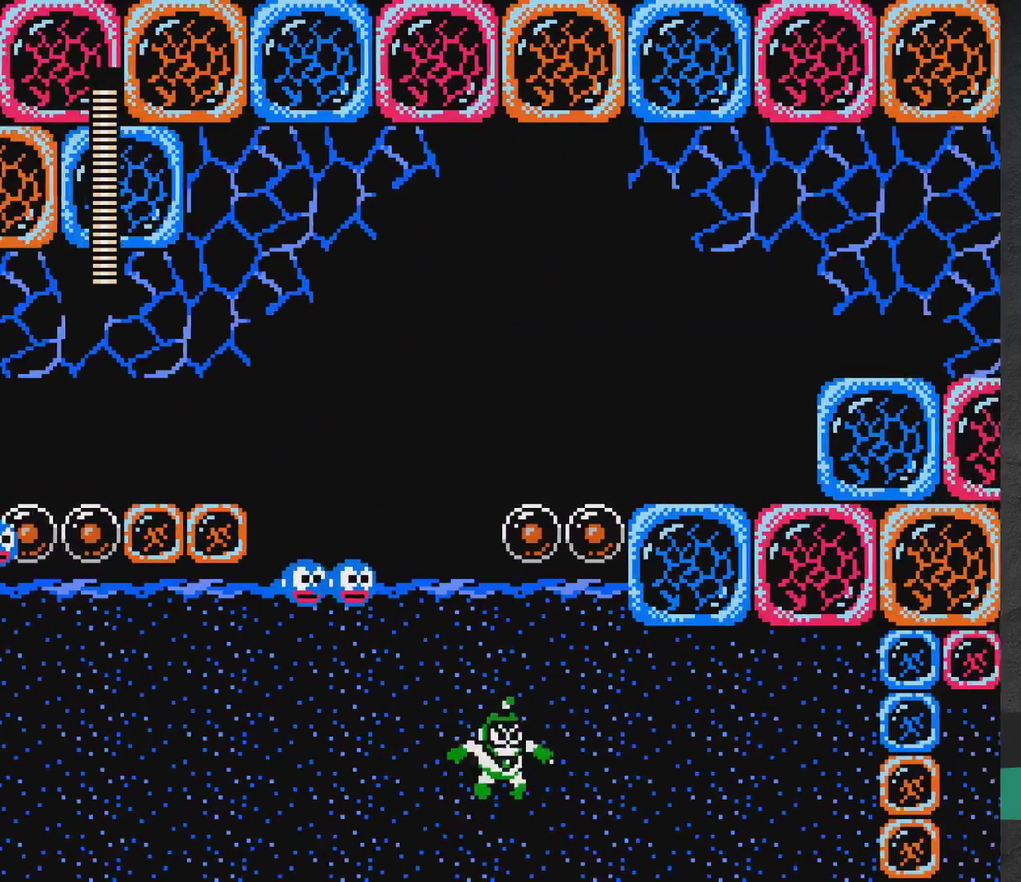
{"dt_ms": 500, "buttons": ["DPAD_UP", "DPAD_LEFT"], "events": [[33, "A", "down"], [133, "A", "up"], [183, "A", "down"], [250, "DPAD_RIGHT", "up"], [333, "DPAD_LEFT", "down"], [433, "A", "up"]]}
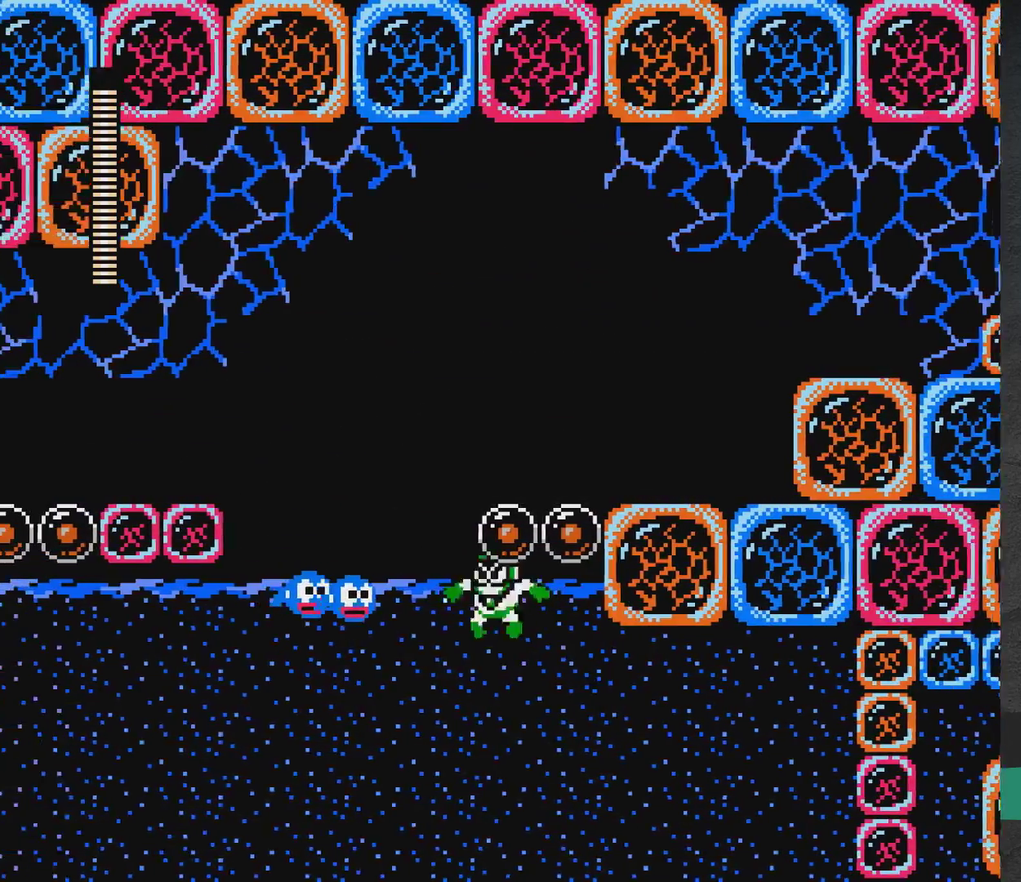
{"dt_ms": 500, "buttons": ["DPAD_UP", "DPAD_LEFT"], "events": [[17, "A", "down"], [33, "DPAD_LEFT", "up"], [67, "X", "down"], [117, "X", "up"], [167, "X", "down"], [233, "X", "up"], [283, "A", "up"], [333, "A", "down"], [350, "X", "down"], [417, "X", "up"], [450, "A", "up"], [500, "DPAD_LEFT", "down"]]}
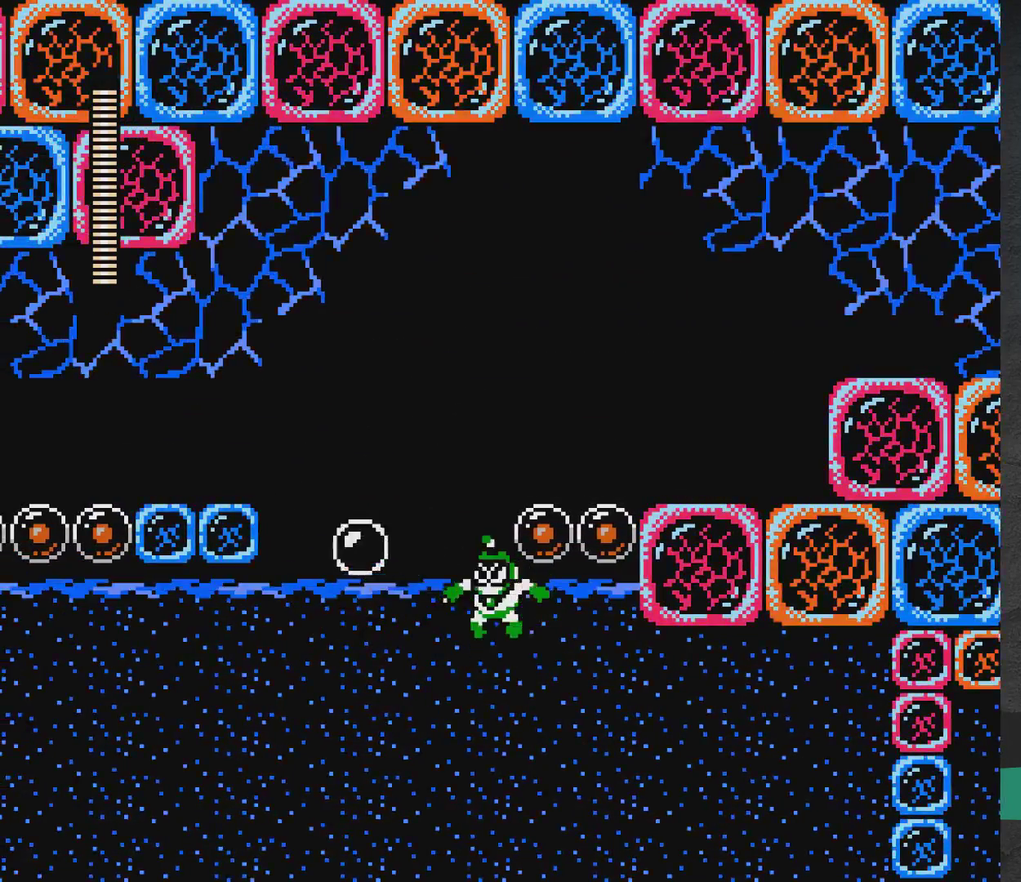
{"dt_ms": 300, "buttons": ["A", "DPAD_UP"], "events": [[217, "DPAD_LEFT", "up"], [233, "A", "down"]]}
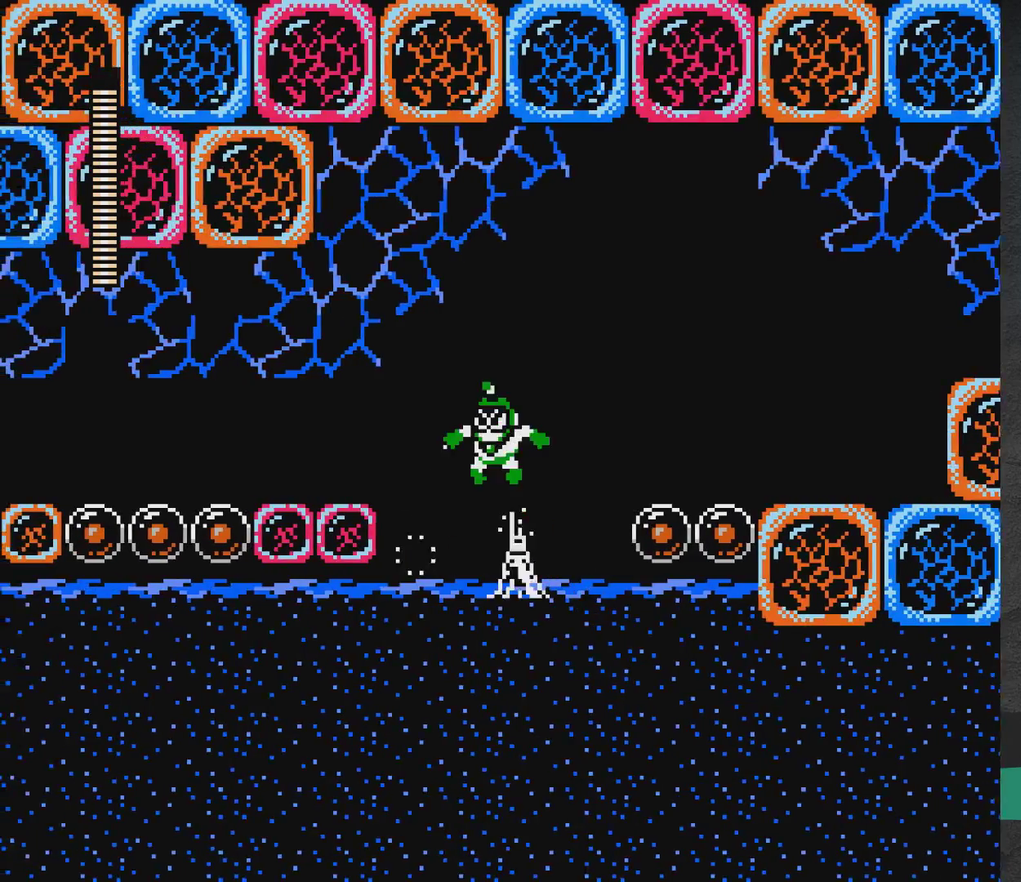
{"dt_ms": 600, "buttons": ["A", "DPAD_UP"], "events": [[17, "DPAD_RIGHT", "down"], [517, "A", "up"], [567, "DPAD_RIGHT", "up"], [600, "A", "down"]]}
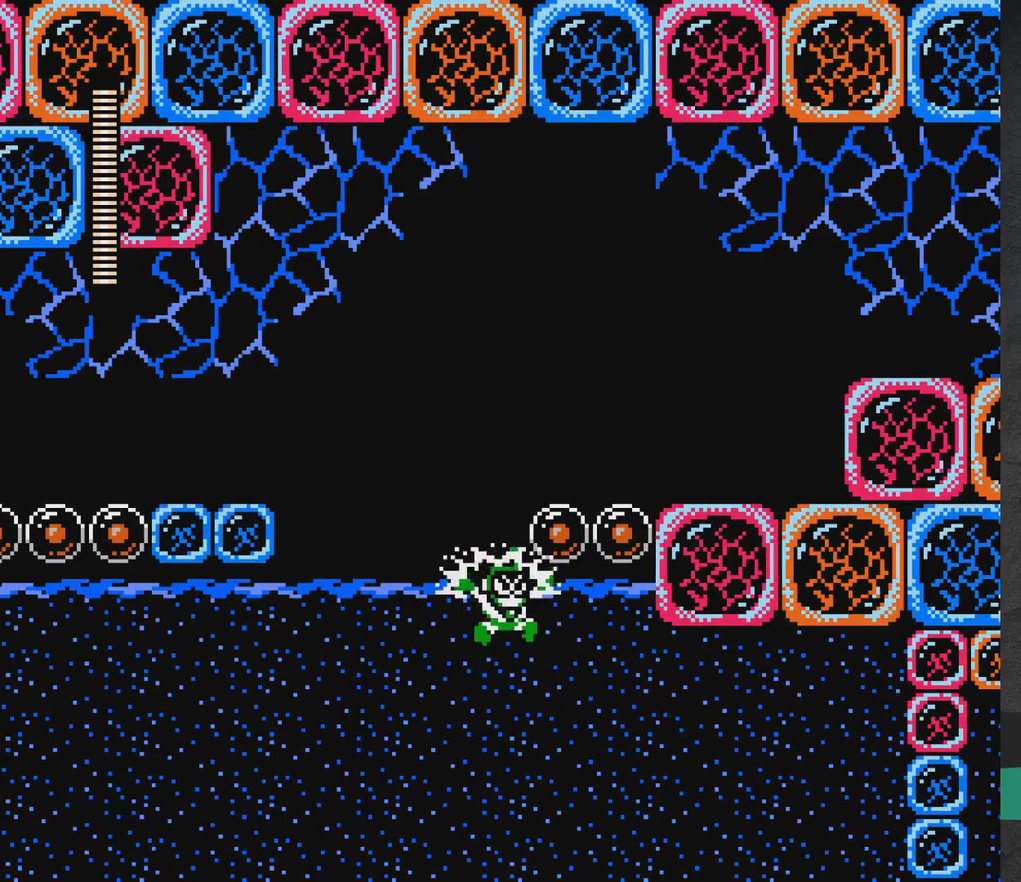
{"dt_ms": 400, "buttons": ["DPAD_UP"], "events": [[100, "DPAD_LEFT", "down"], [250, "A", "up"], [267, "DPAD_LEFT", "up"]]}
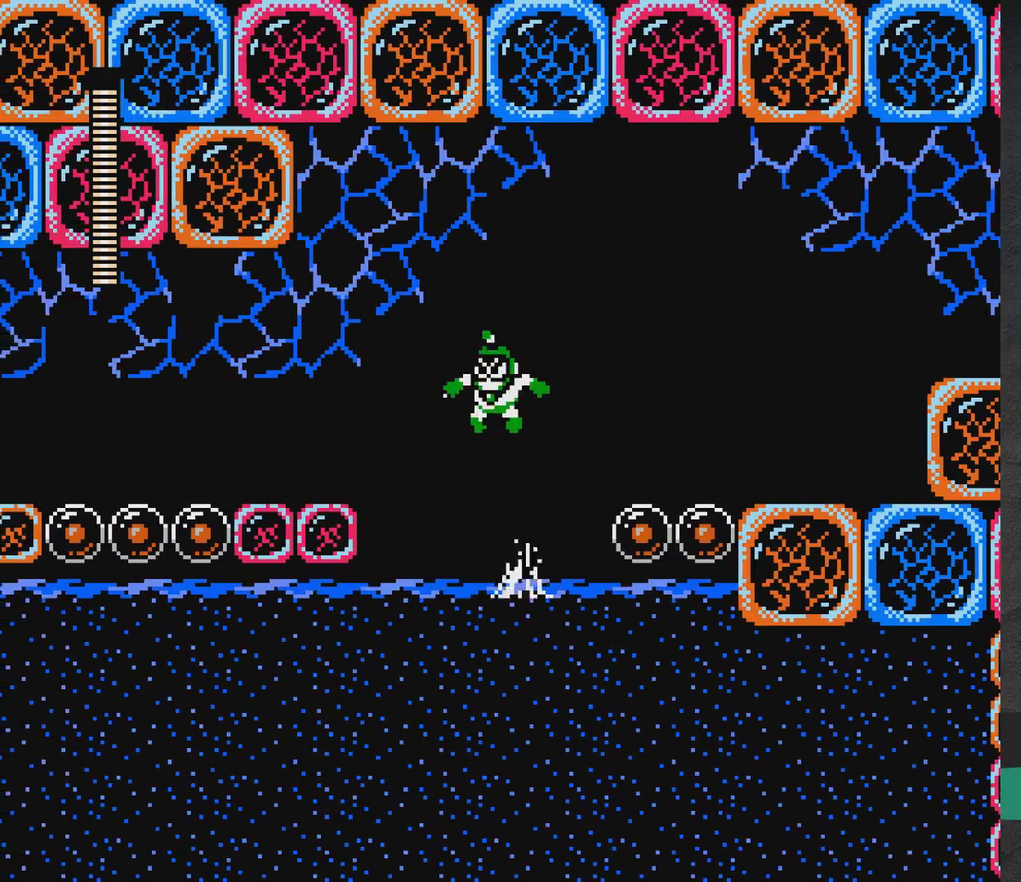
{"dt_ms": 400, "buttons": ["DPAD_UP", "DPAD_RIGHT"], "events": [[50, "A", "down"], [83, "DPAD_RIGHT", "down"], [400, "A", "up"]]}
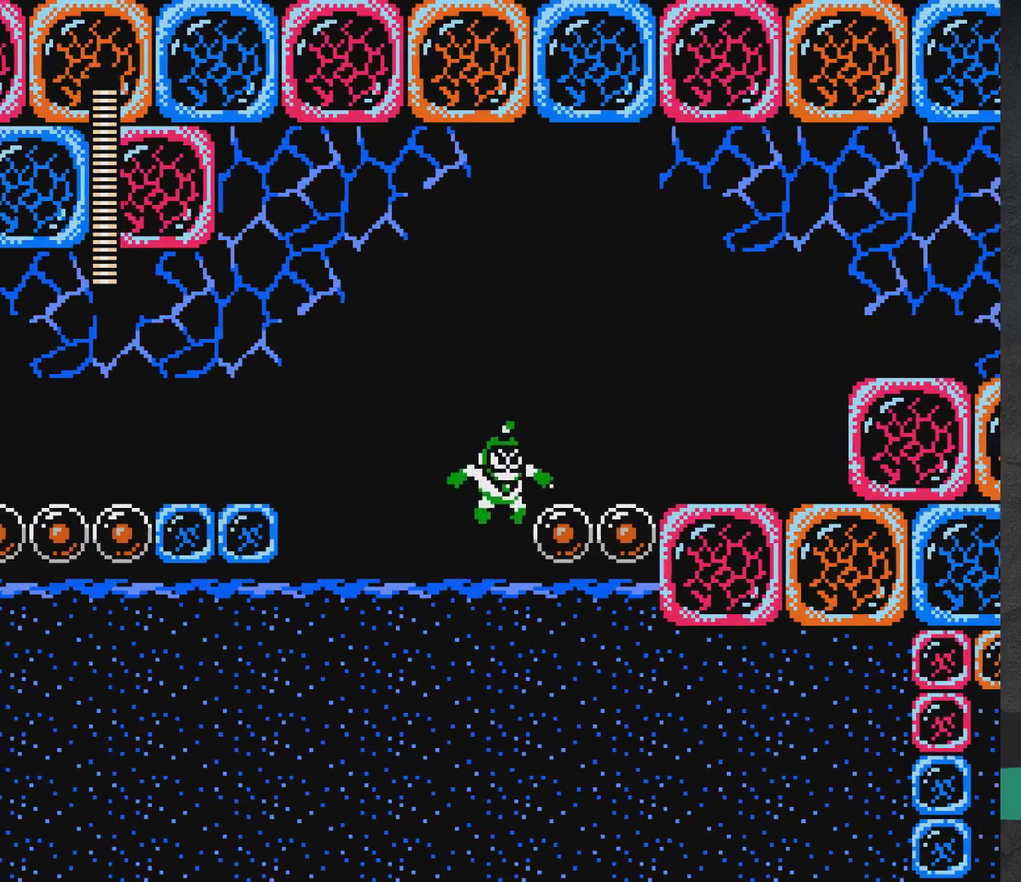
{"dt_ms": 500, "buttons": ["A", "DPAD_UP", "DPAD_RIGHT"], "events": [[33, "DPAD_RIGHT", "up"], [117, "A", "down"], [167, "DPAD_LEFT", "down"], [283, "DPAD_LEFT", "up"], [450, "DPAD_RIGHT", "down"]]}
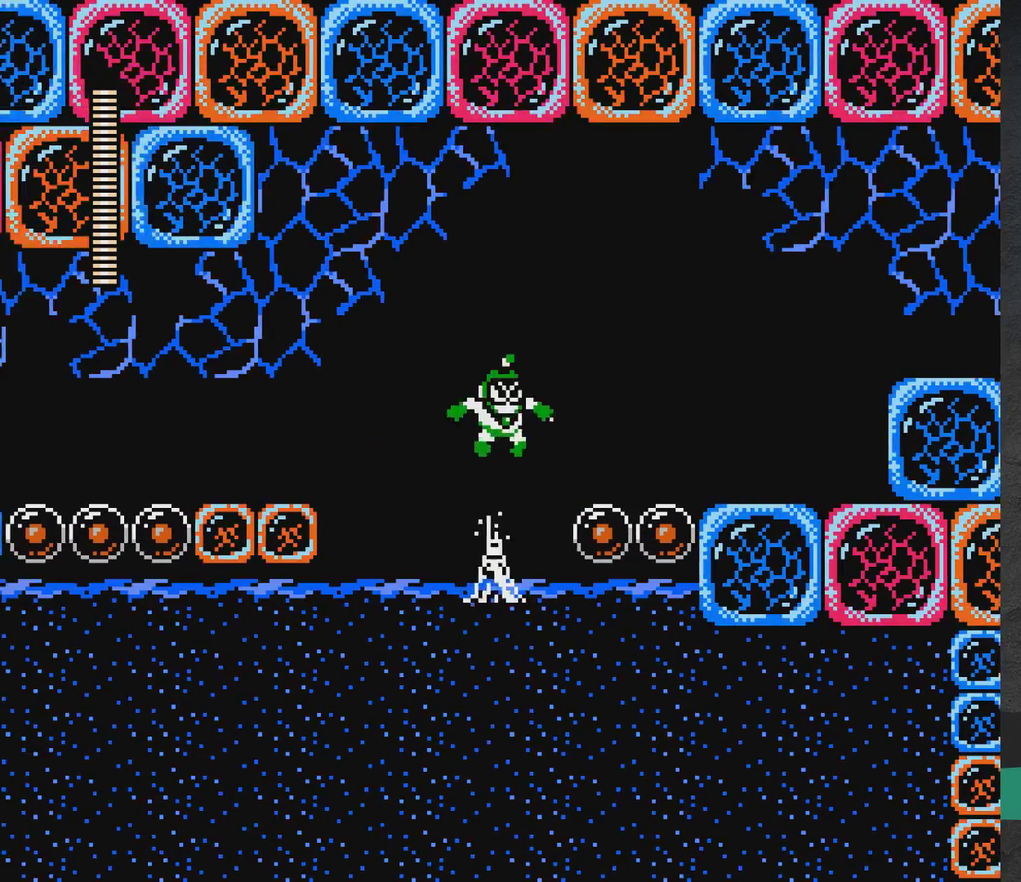
{"dt_ms": 600, "buttons": ["DPAD_RIGHT"], "events": [[317, "DPAD_UP", "up"], [467, "A", "up"]]}
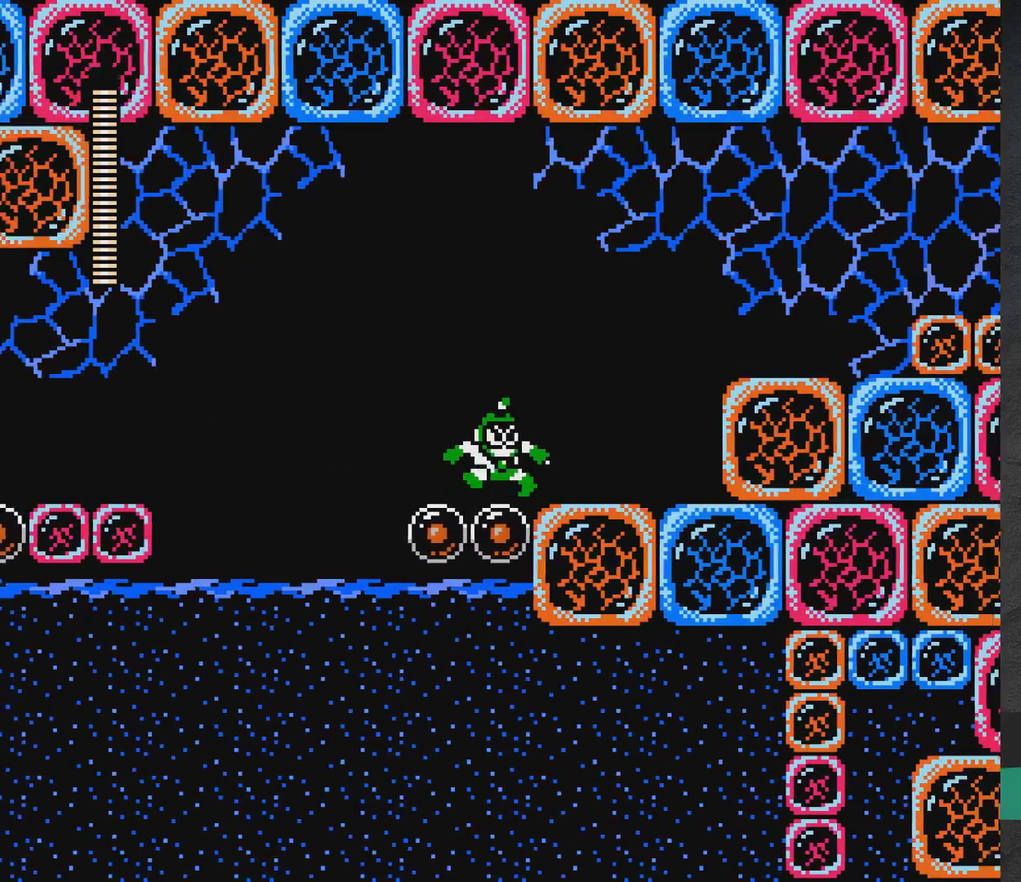
{"dt_ms": 500, "buttons": ["A", "DPAD_RIGHT"], "events": [[433, "A", "down"]]}
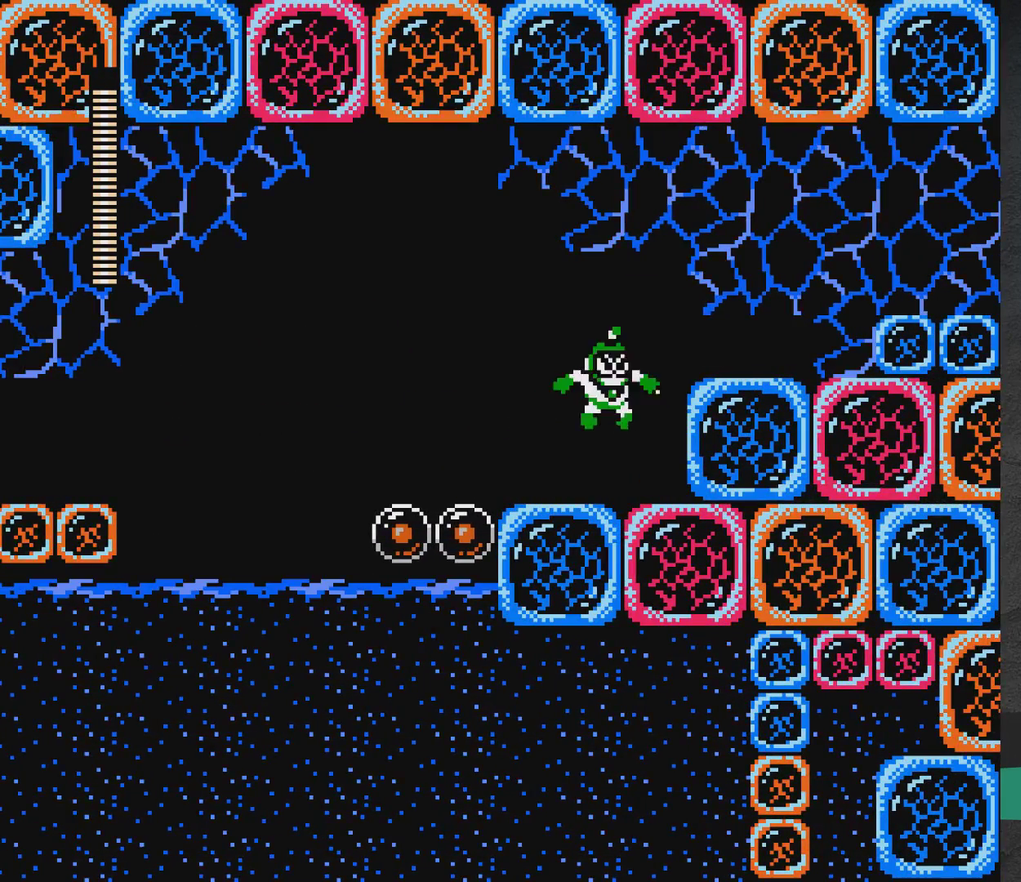
{"dt_ms": 600, "buttons": ["DPAD_RIGHT"], "events": [[533, "A", "up"]]}
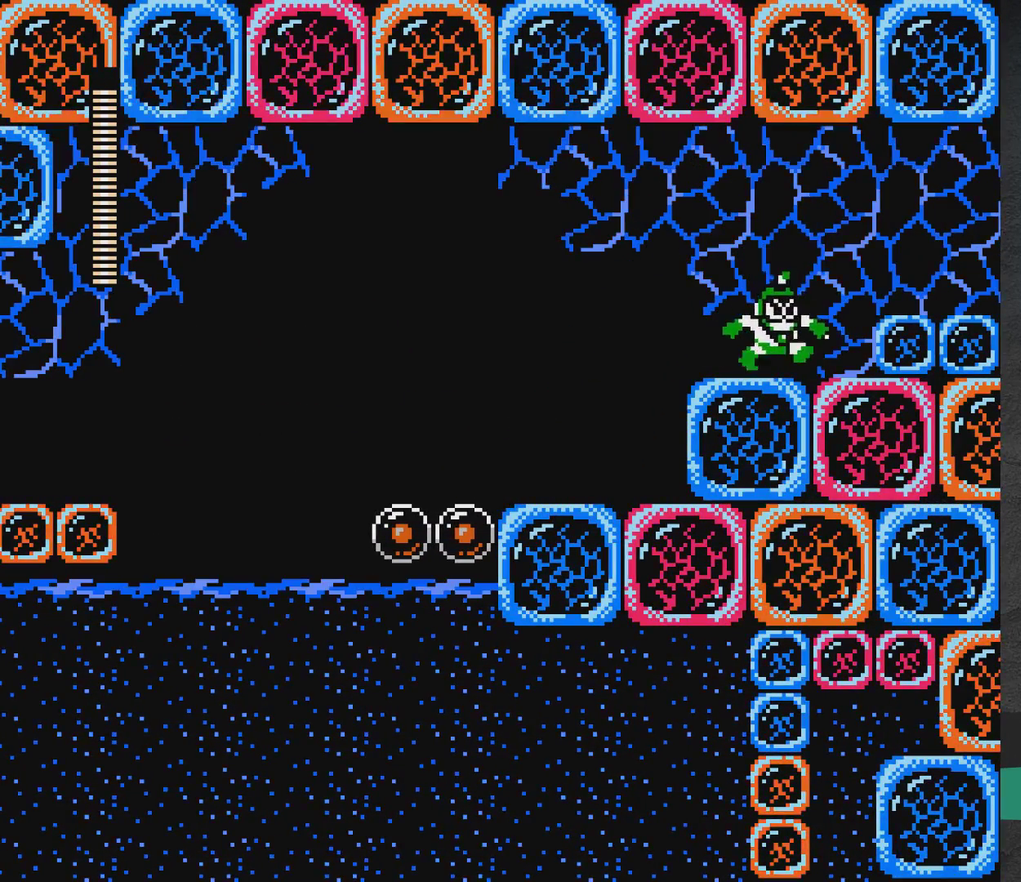
{"dt_ms": 400, "buttons": [], "events": [[50, "A", "down"], [100, "A", "up"], [100, "DPAD_RIGHT", "up"], [200, "START", "down"], [317, "START", "up"]]}
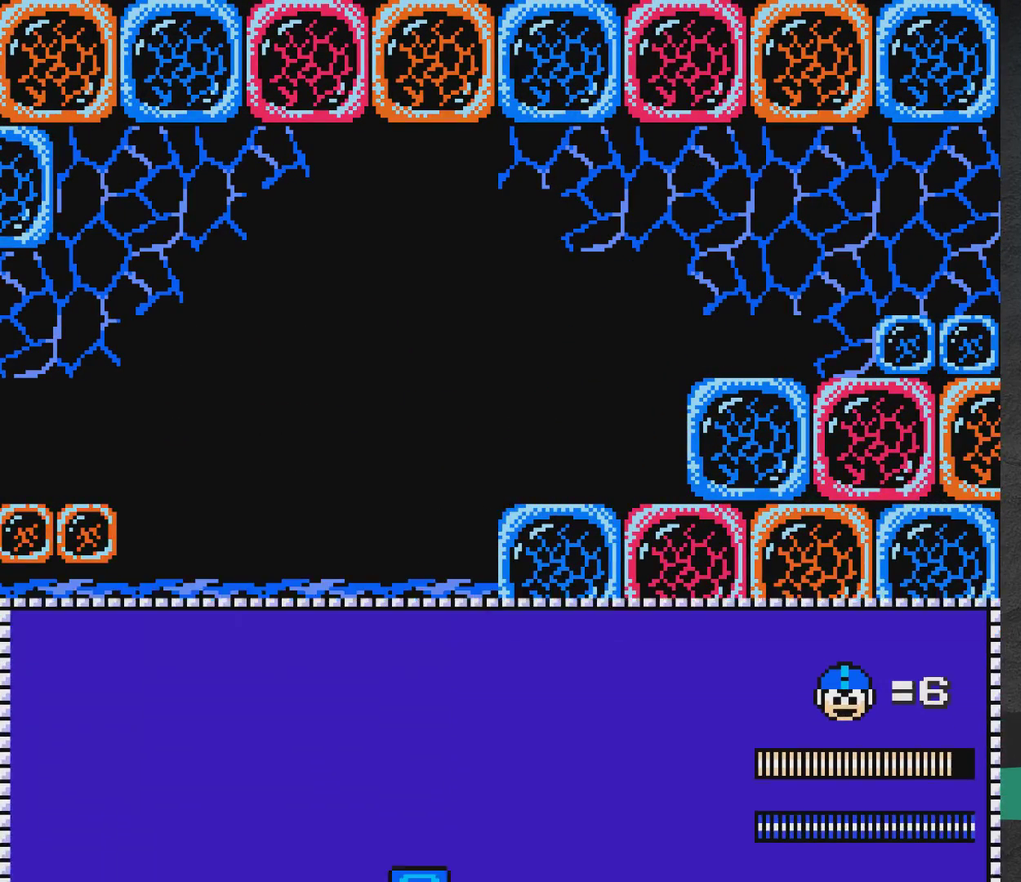
{"dt_ms": 500, "buttons": [], "events": []}
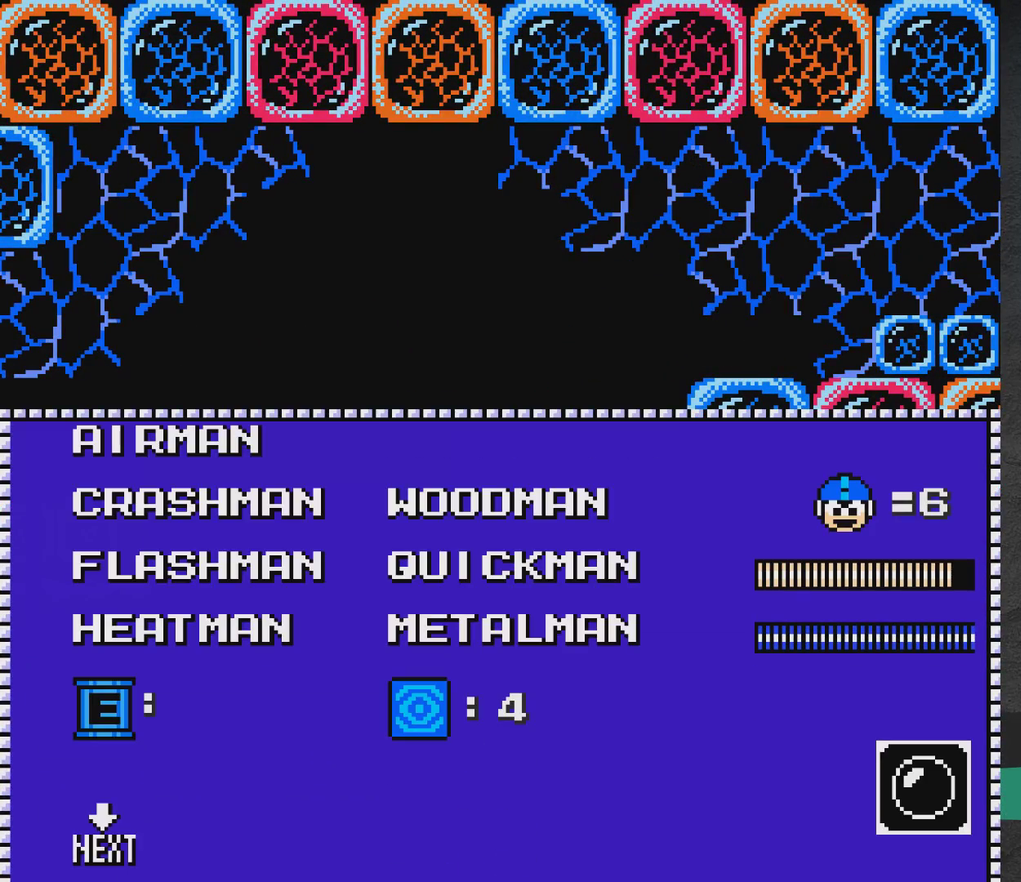
{"dt_ms": 700, "buttons": ["A"], "events": [[317, "DPAD_DOWN", "down"], [383, "DPAD_DOWN", "up"], [433, "DPAD_DOWN", "down"], [483, "DPAD_DOWN", "up"], [650, "A", "down"]]}
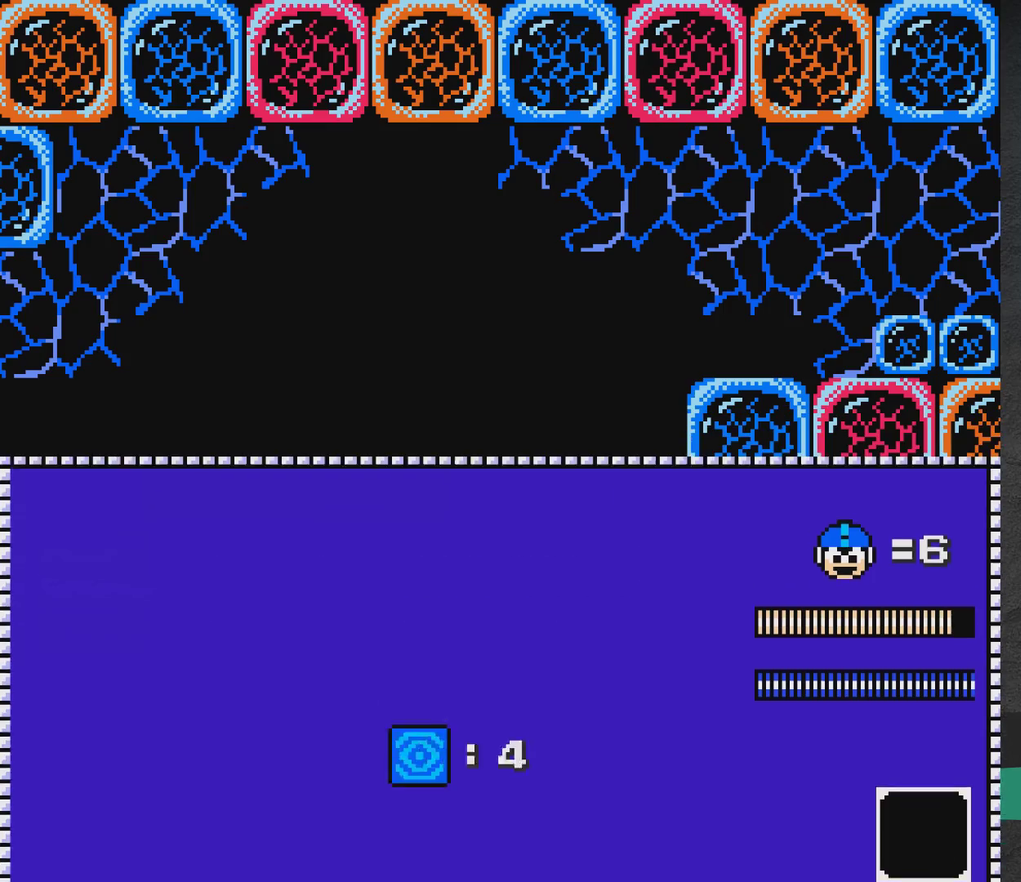
{"dt_ms": 300, "buttons": ["DPAD_RIGHT"], "events": [[100, "A", "up"], [283, "DPAD_RIGHT", "down"]]}
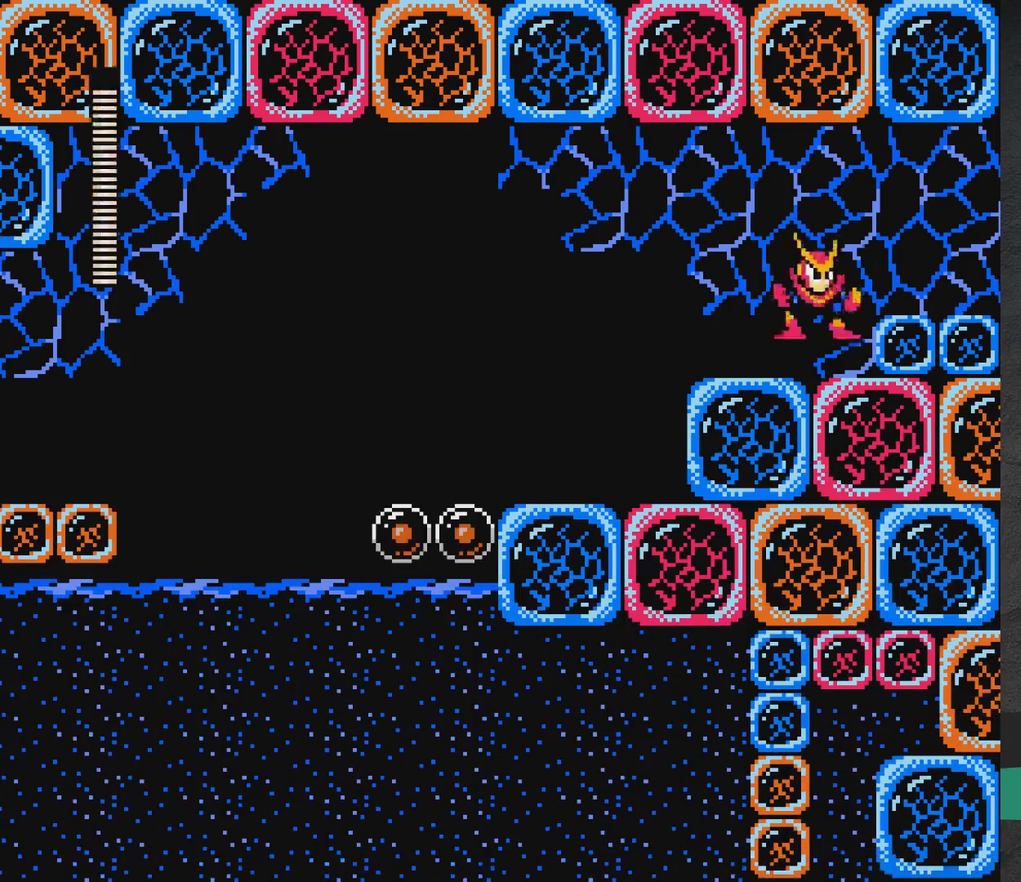
{"dt_ms": 300, "buttons": ["DPAD_RIGHT"], "events": [[100, "A", "down"], [267, "A", "up"]]}
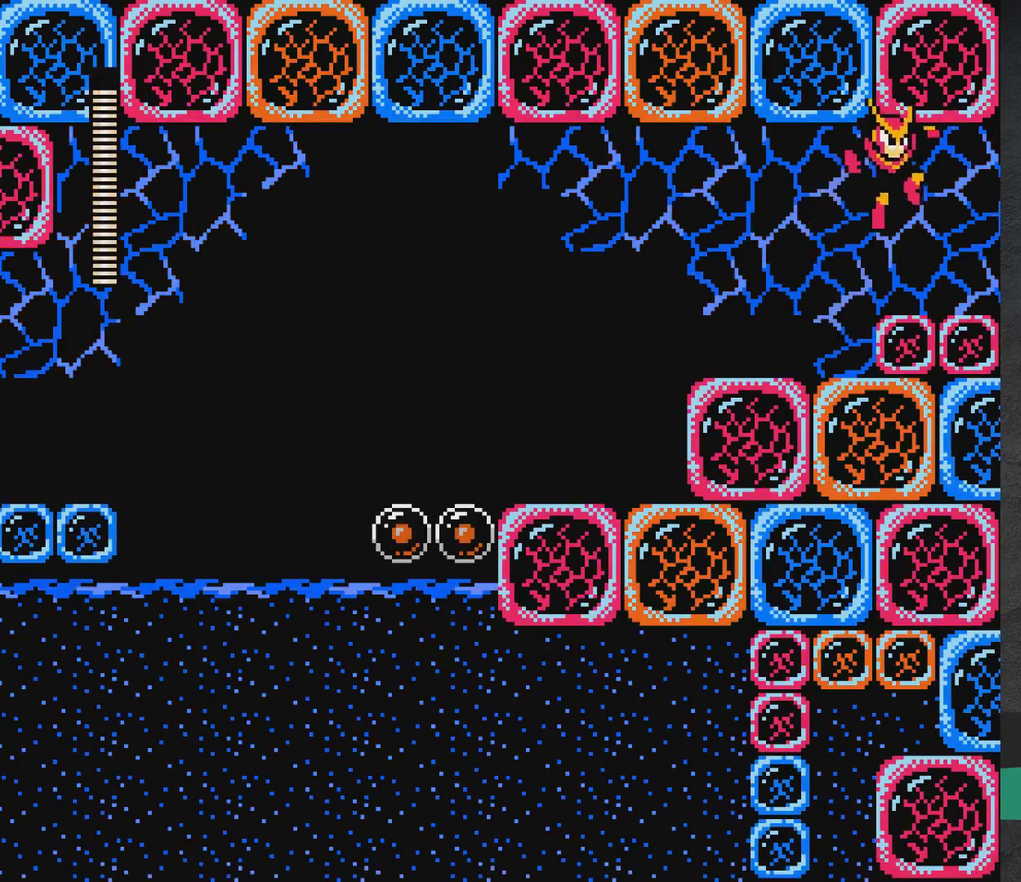
{"dt_ms": 900, "buttons": ["A"], "events": [[283, "A", "down"], [583, "A", "up"], [633, "DPAD_RIGHT", "up"], [883, "A", "down"]]}
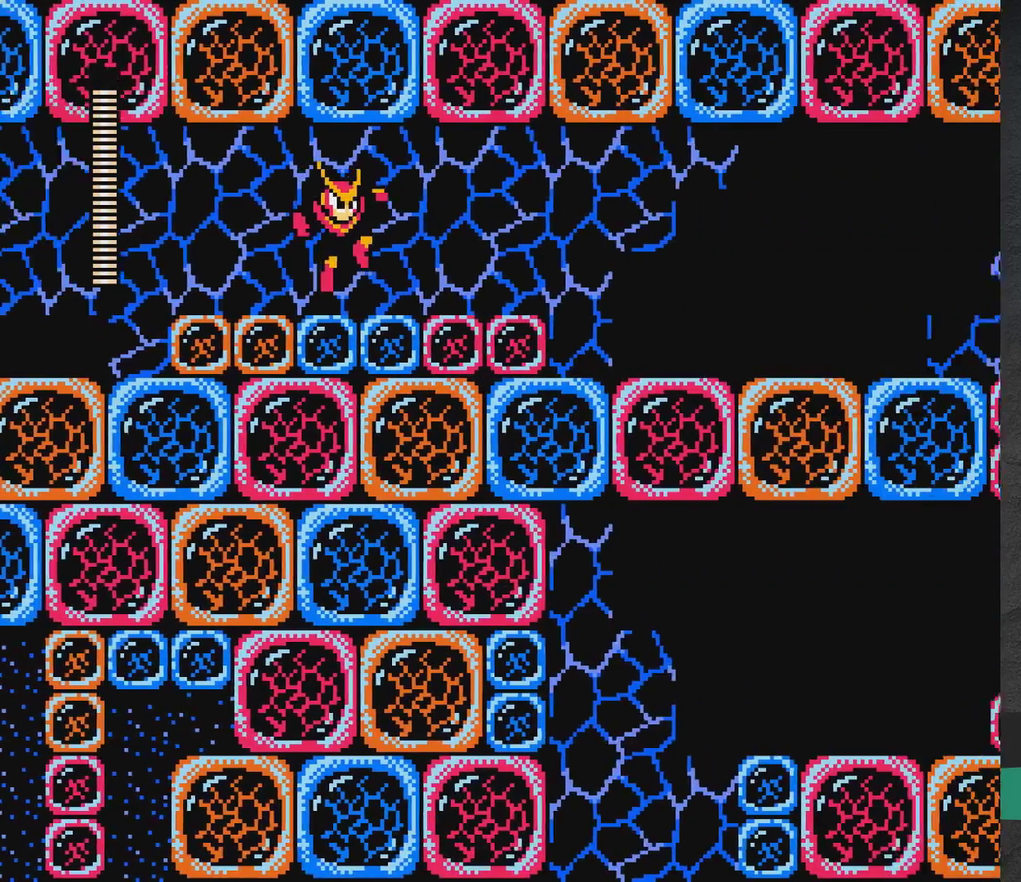
{"dt_ms": 300, "buttons": ["DPAD_RIGHT"], "events": [[67, "DPAD_RIGHT", "down"], [150, "A", "up"]]}
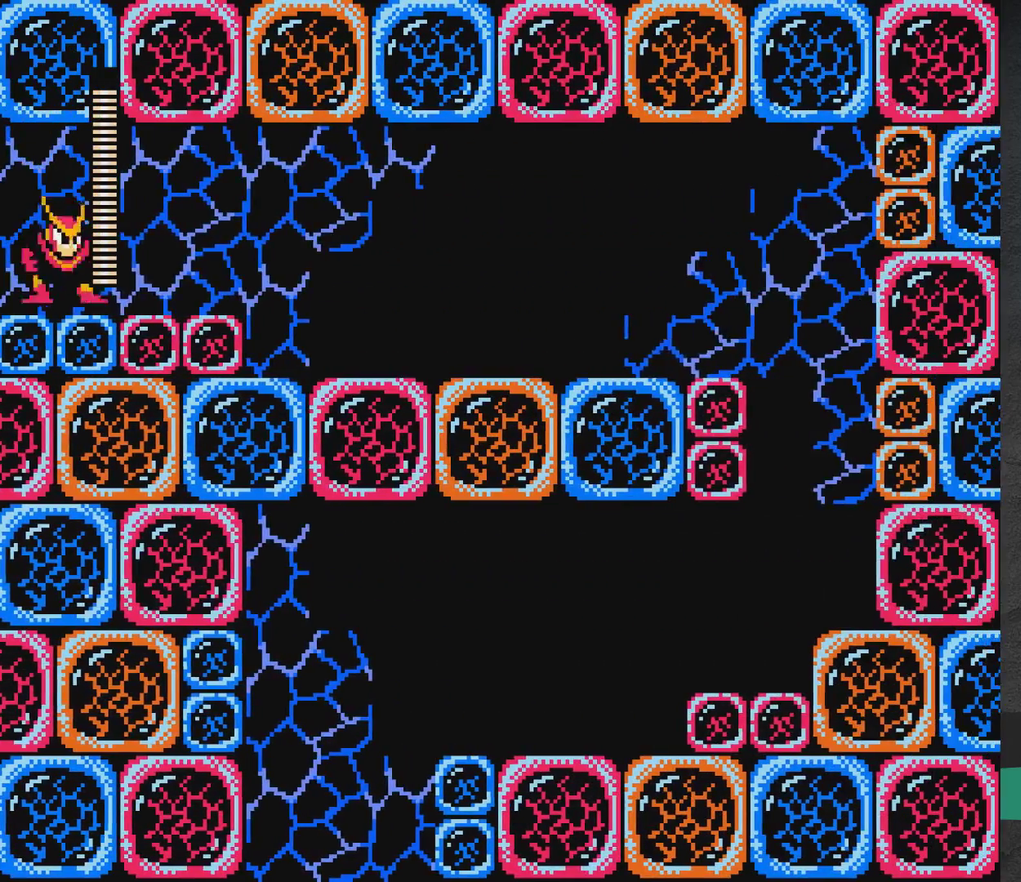
{"dt_ms": 600, "buttons": [], "events": [[433, "DPAD_RIGHT", "up"], [467, "X", "down"], [533, "X", "up"]]}